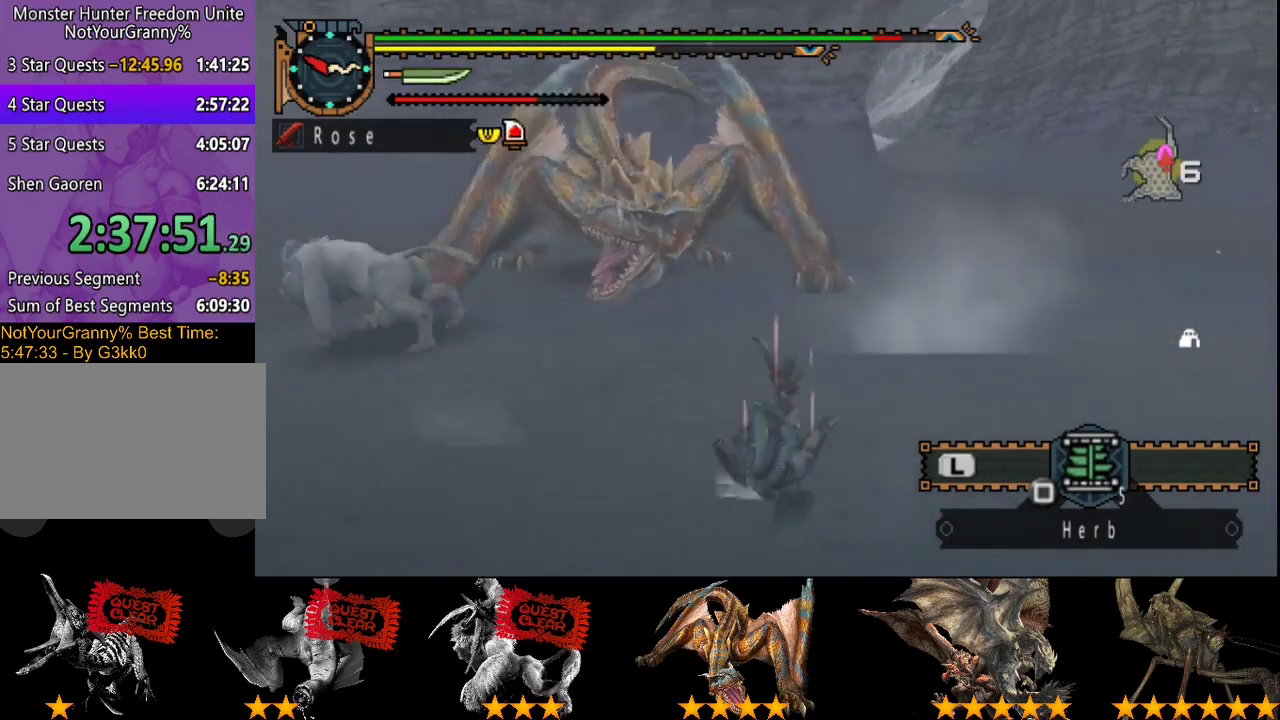
Gameplay with a controller (PlayStation layout); each line is a JSON object with the inputs held at the frame after it. "events" lists button and stick changes between this image and that frame as [ms after this image, input, new state], when the widget could be followed in between. Not read: L3 R3.
{"buttons": [], "left_stick": "center", "right_stick": "center", "events": [[183, "right_stick", "left"], [350, "right_stick", "center"]]}
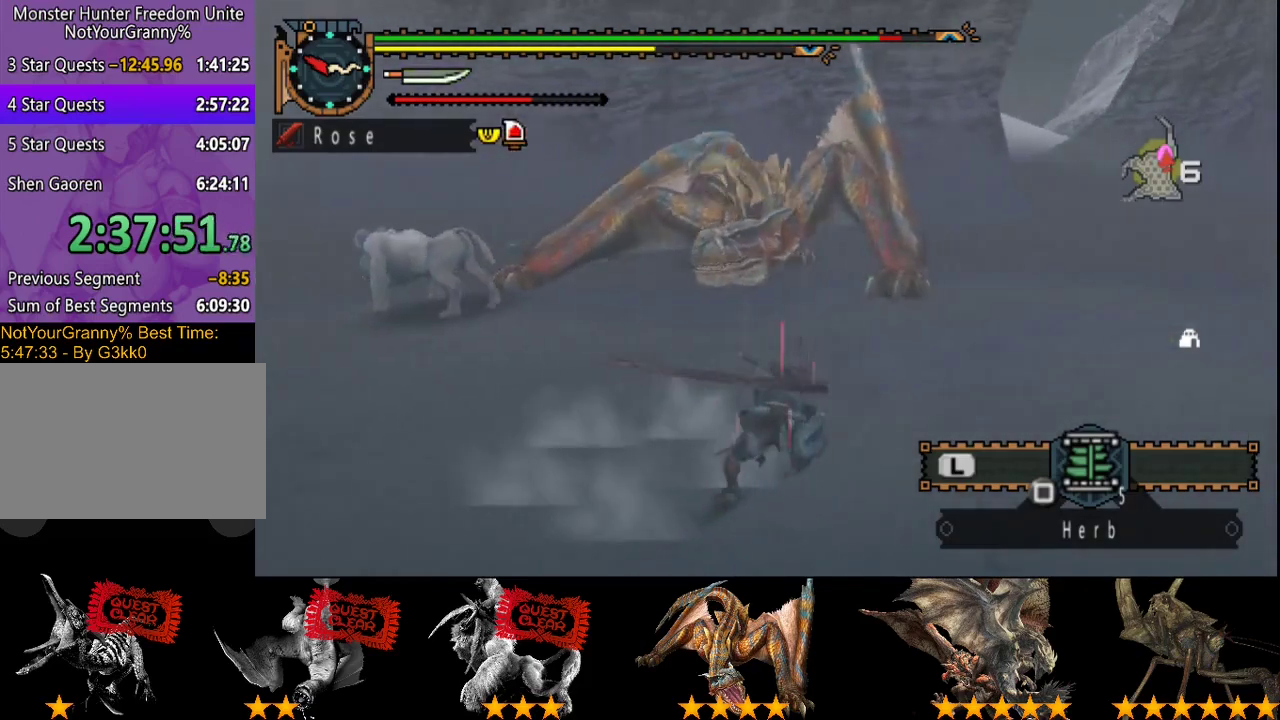
{"buttons": [], "left_stick": "up-left", "right_stick": "center", "events": [[267, "left_stick", "up-left"]]}
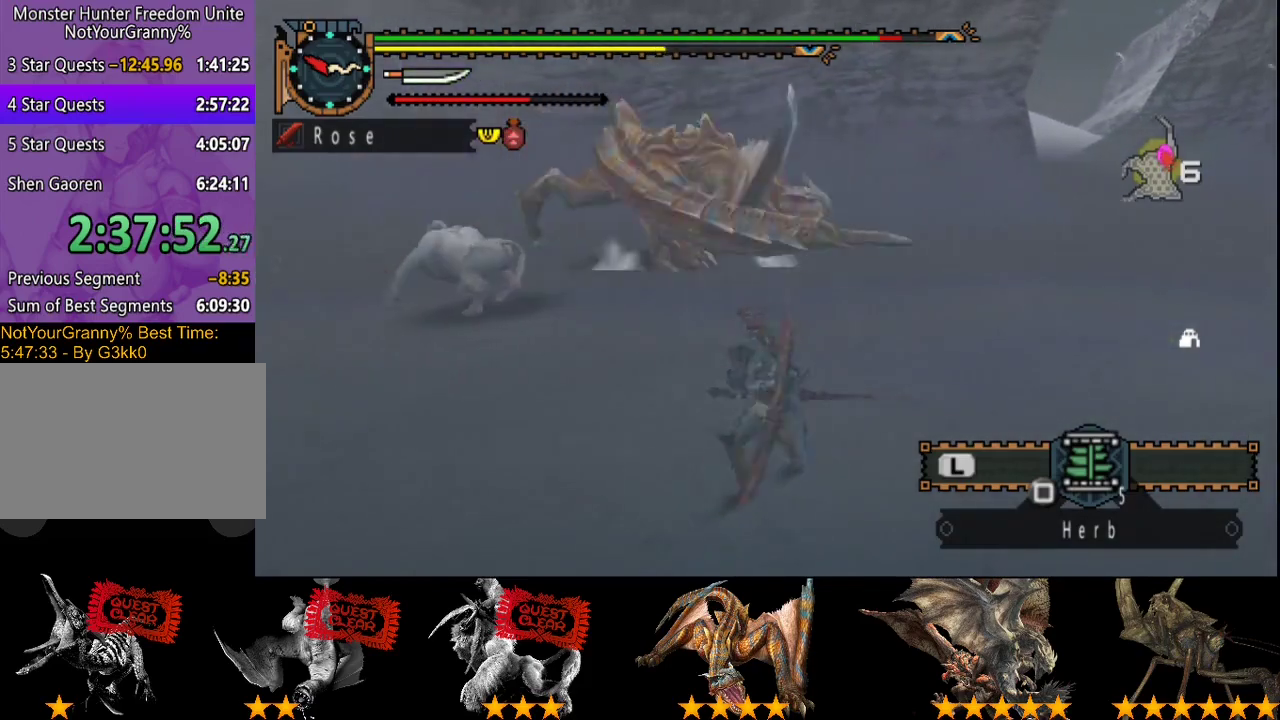
{"buttons": [], "left_stick": "up", "right_stick": "center", "events": [[133, "TRIANGLE", "down"], [233, "TRIANGLE", "up"], [350, "left_stick", "up"]]}
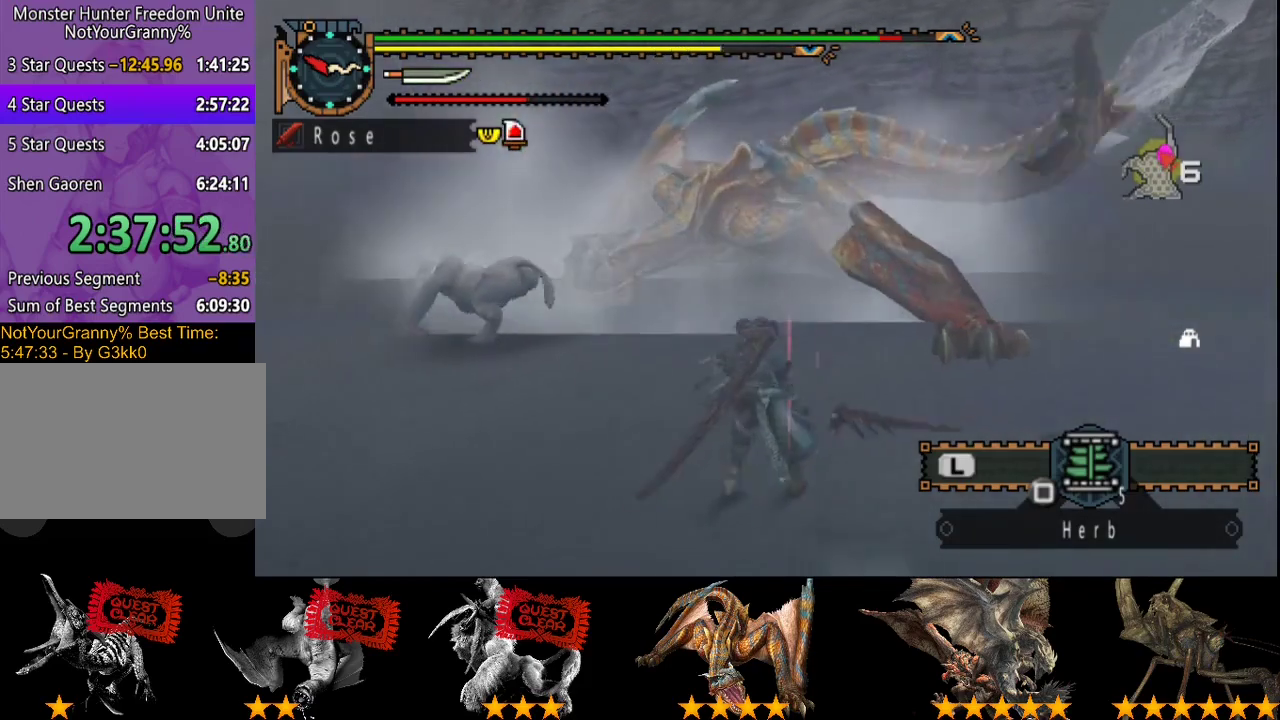
{"buttons": [], "left_stick": "up-right", "right_stick": "center", "events": [[250, "left_stick", "up-right"], [383, "TRIANGLE", "down"], [417, "CIRCLE", "down"], [483, "CIRCLE", "up"], [483, "TRIANGLE", "up"]]}
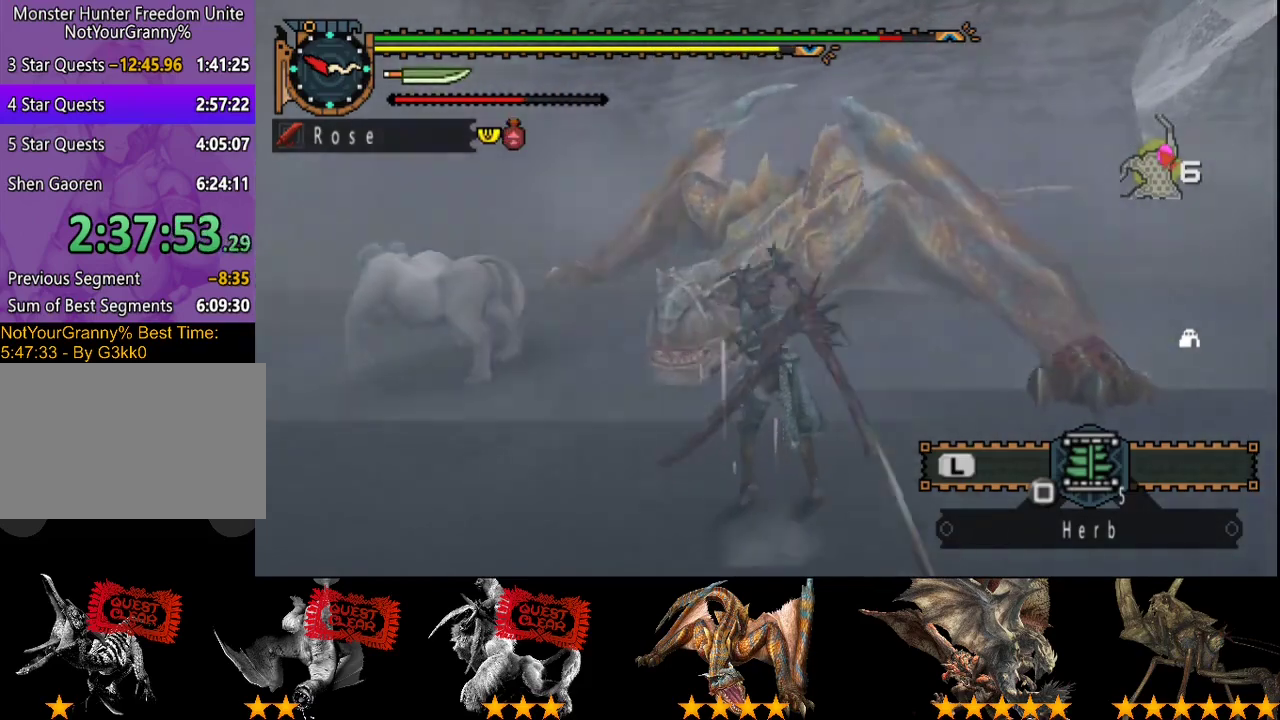
{"buttons": ["TRIANGLE"], "left_stick": "center", "right_stick": "center", "events": [[50, "left_stick", "up"], [83, "CIRCLE", "down"], [83, "TRIANGLE", "down"], [150, "CIRCLE", "up"], [217, "CIRCLE", "down"], [283, "CIRCLE", "up"], [350, "CIRCLE", "down"], [417, "CIRCLE", "up"], [417, "TRIANGLE", "up"], [450, "left_stick", "center"], [483, "TRIANGLE", "down"]]}
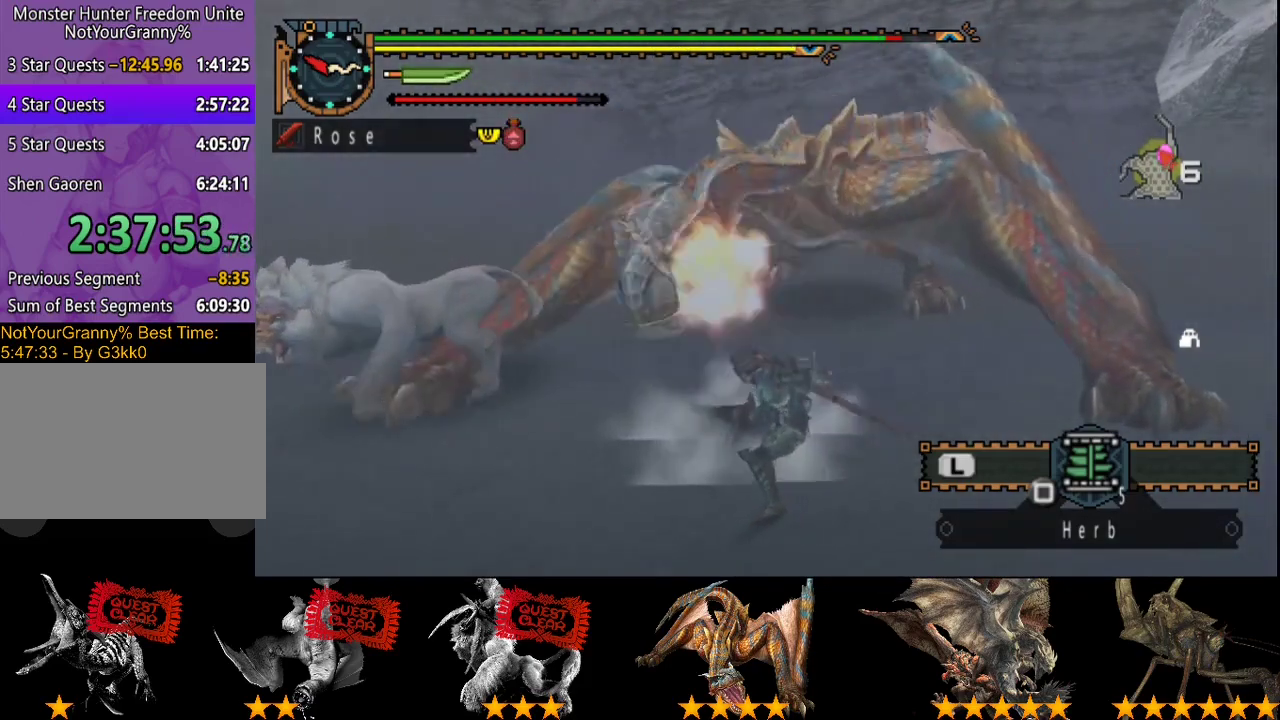
{"buttons": [], "left_stick": "center", "right_stick": "center", "events": [[117, "CIRCLE", "down"], [200, "CIRCLE", "up"], [200, "TRIANGLE", "up"], [267, "CIRCLE", "down"], [267, "TRIANGLE", "down"], [333, "CIRCLE", "up"], [333, "TRIANGLE", "up"], [400, "CIRCLE", "down"], [400, "TRIANGLE", "down"], [467, "CIRCLE", "up"], [467, "TRIANGLE", "up"]]}
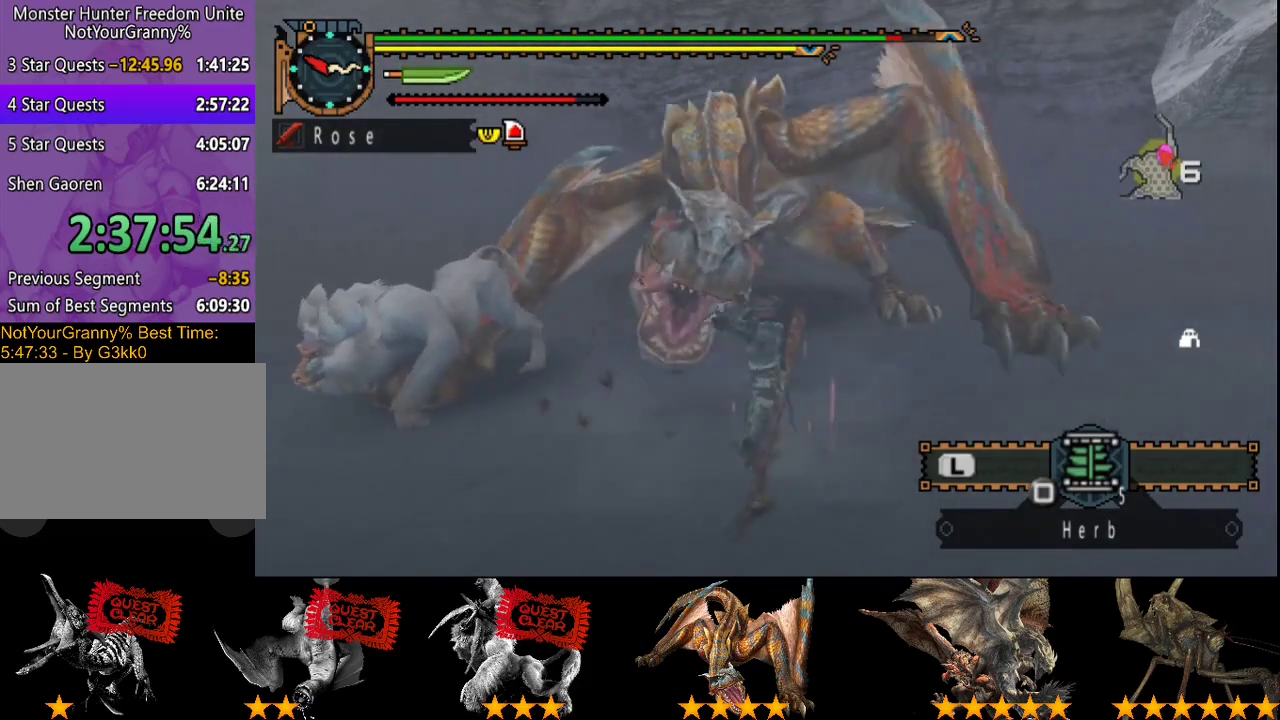
{"buttons": ["CIRCLE", "TRIANGLE"], "left_stick": "center", "right_stick": "center", "events": [[33, "TRIANGLE", "down"], [67, "CIRCLE", "down"], [133, "CIRCLE", "up"], [200, "CIRCLE", "down"], [233, "TRIANGLE", "up"], [267, "CIRCLE", "up"], [300, "TRIANGLE", "down"], [333, "CIRCLE", "down"], [400, "CIRCLE", "up"], [467, "CIRCLE", "down"]]}
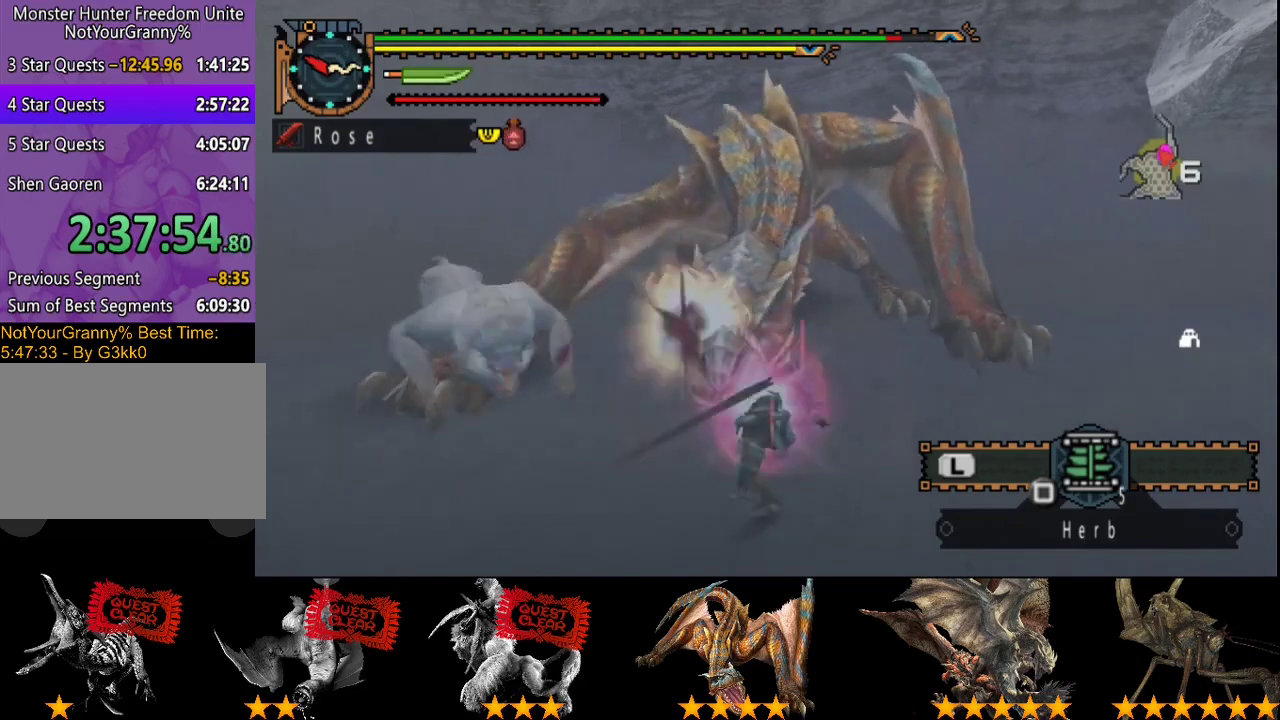
{"buttons": [], "left_stick": "right", "right_stick": "center", "events": [[67, "CIRCLE", "up"], [133, "CIRCLE", "down"], [200, "CIRCLE", "up"], [200, "TRIANGLE", "up"], [217, "left_stick", "right"]]}
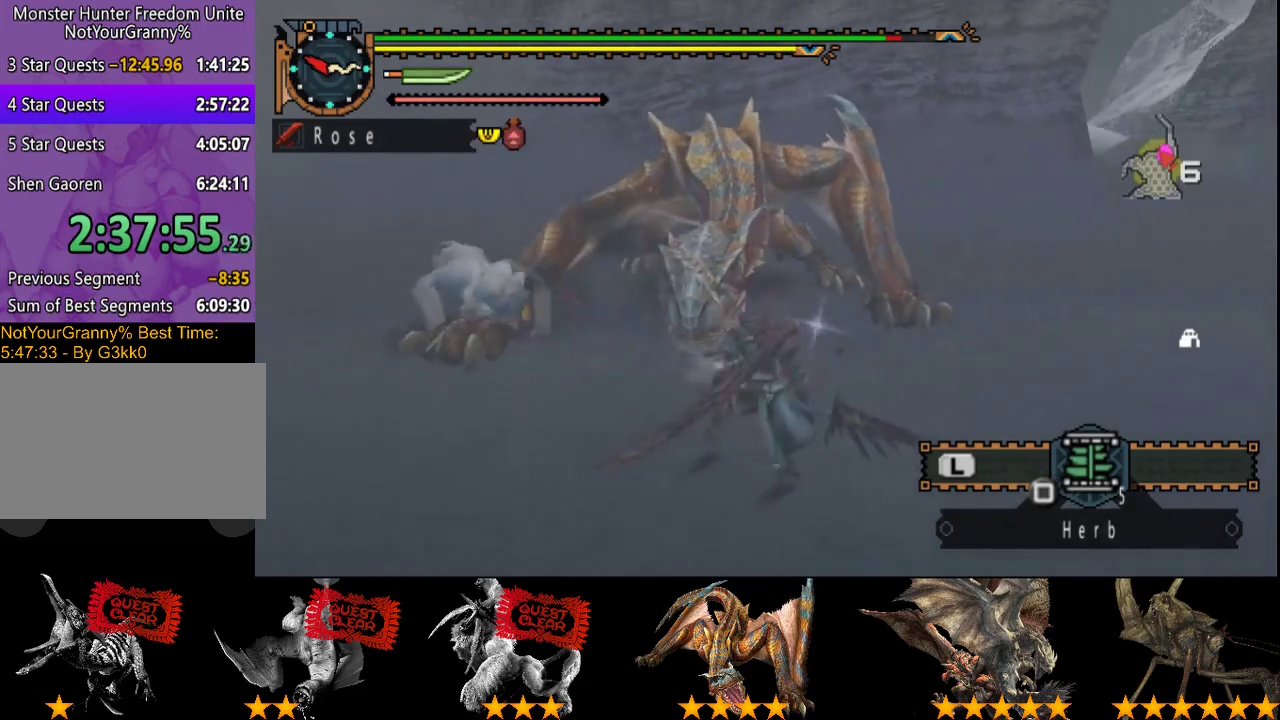
{"buttons": [], "left_stick": "right", "right_stick": "center", "events": []}
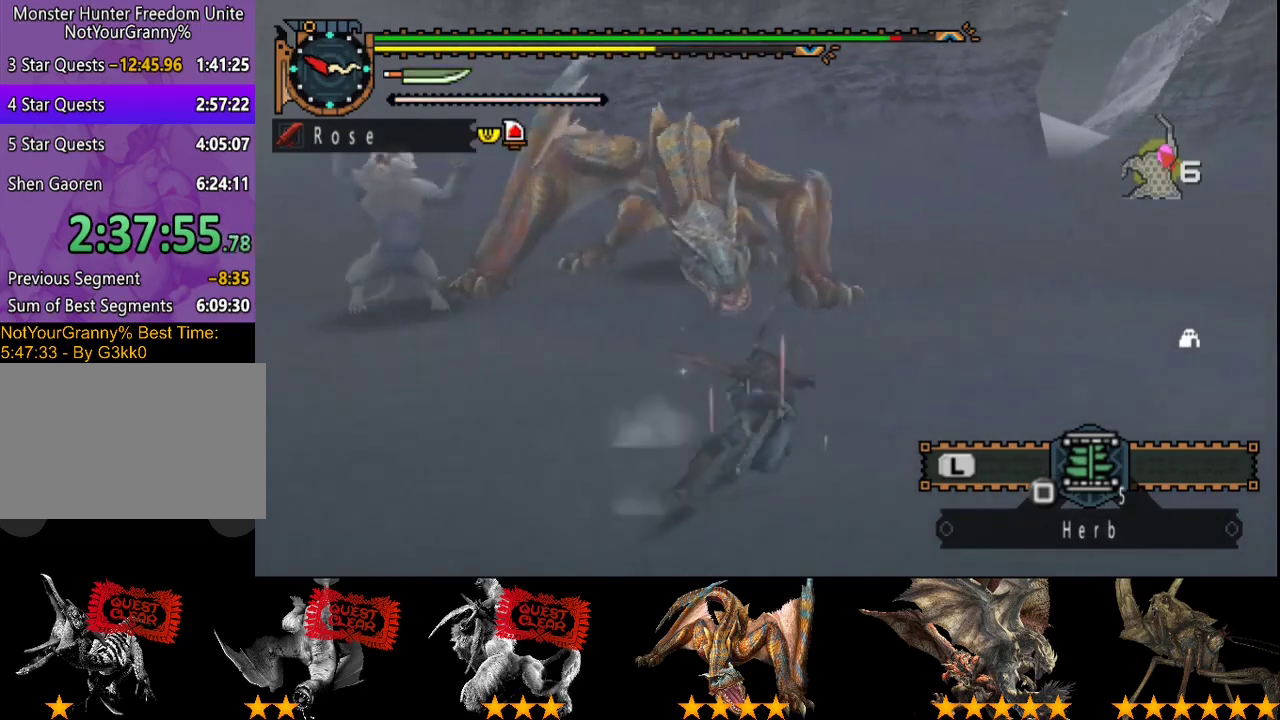
{"buttons": [], "left_stick": "right", "right_stick": "center", "events": []}
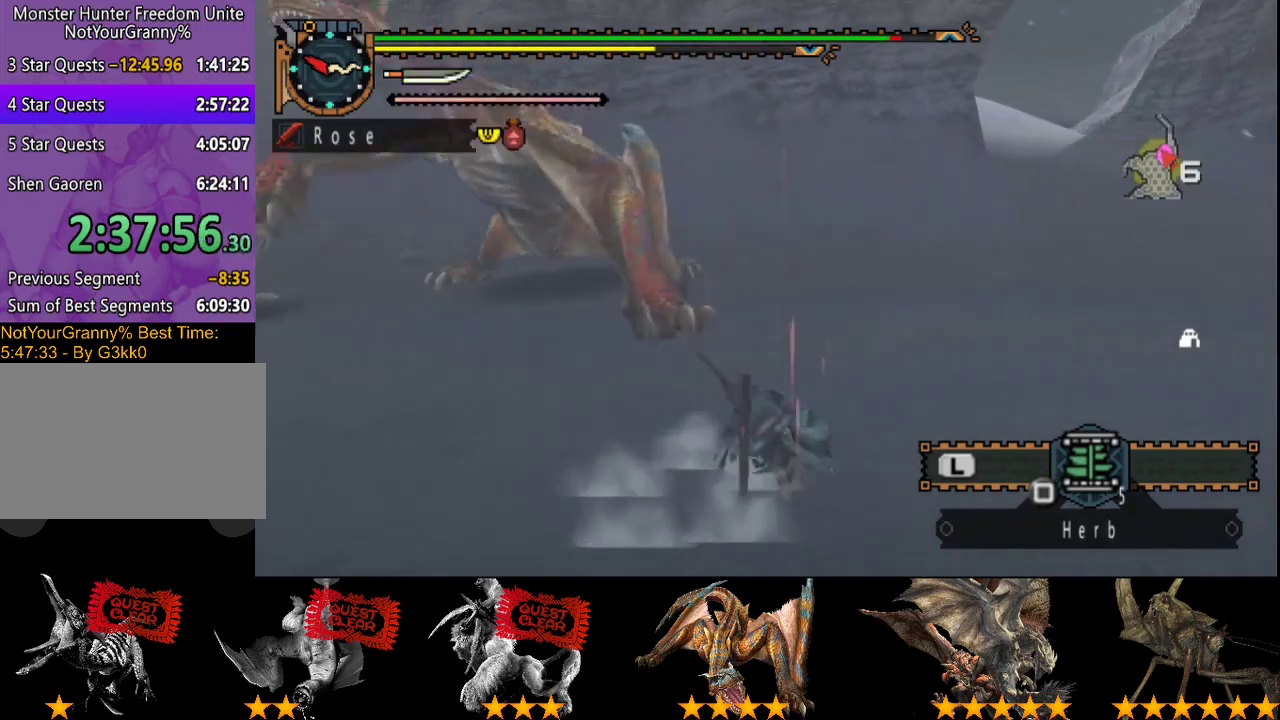
{"buttons": [], "left_stick": "up-right", "right_stick": "center", "events": [[233, "left_stick", "up-right"]]}
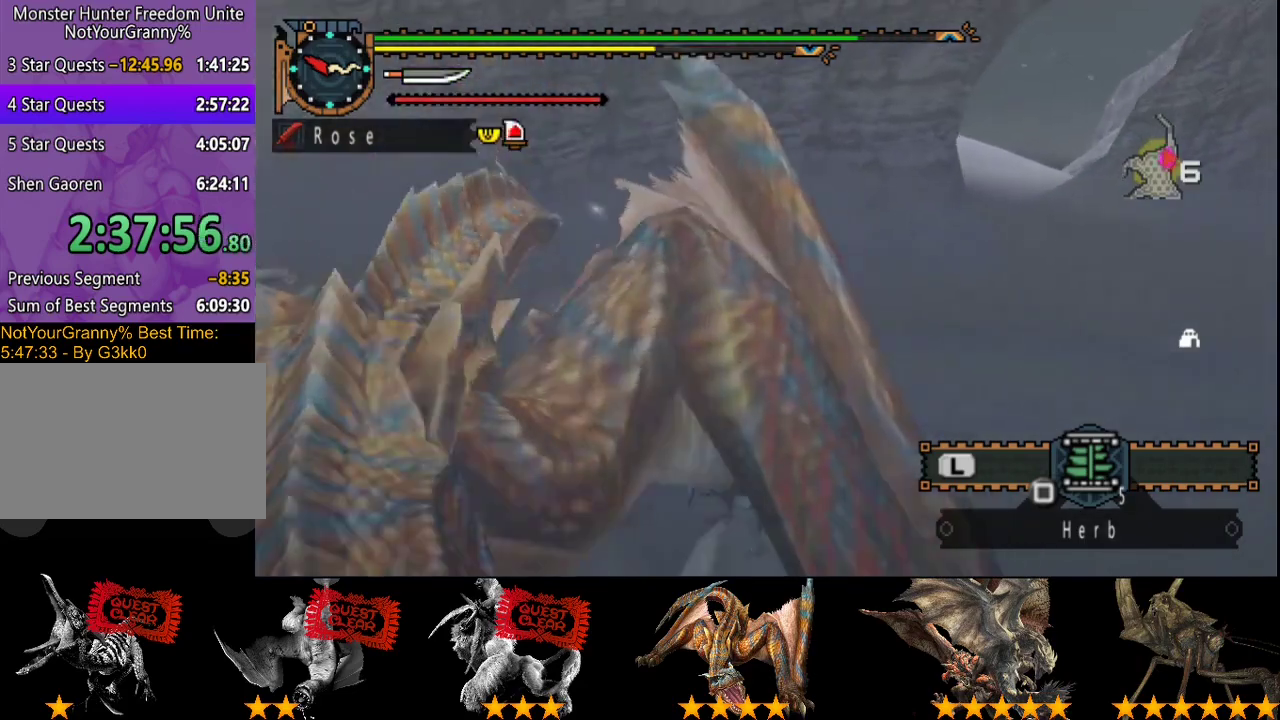
{"buttons": [], "left_stick": "center", "right_stick": "center", "events": [[267, "left_stick", "center"], [267, "right_stick", "left"], [500, "right_stick", "center"]]}
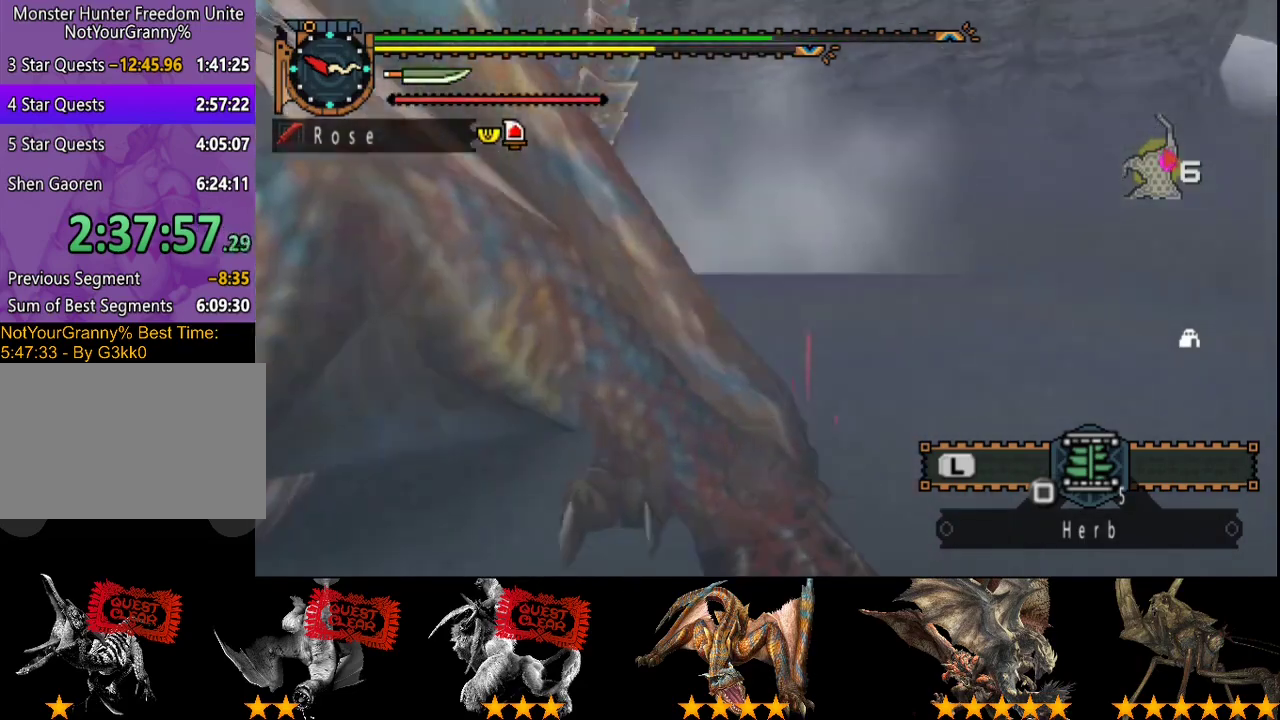
{"buttons": [], "left_stick": "center", "right_stick": "left", "events": [[367, "right_stick", "left"]]}
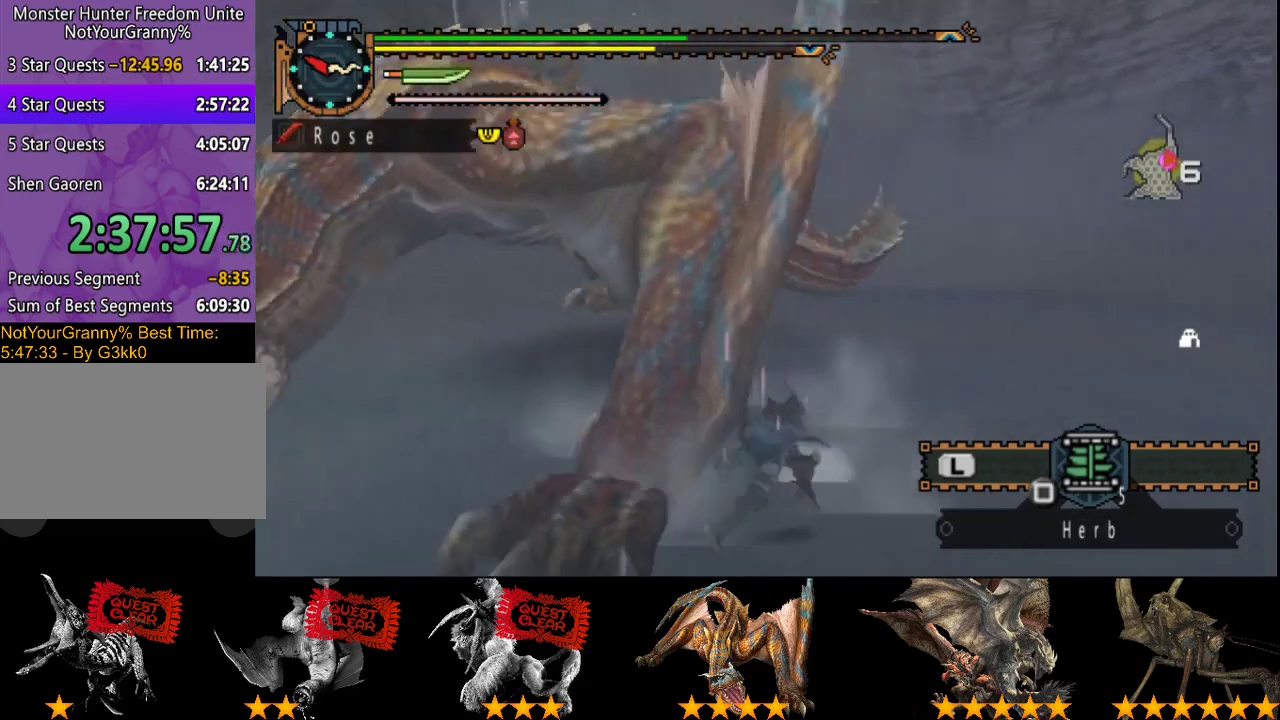
{"buttons": [], "left_stick": "up-right", "right_stick": "center", "events": [[33, "right_stick", "center"], [50, "left_stick", "right"], [150, "left_stick", "up-right"]]}
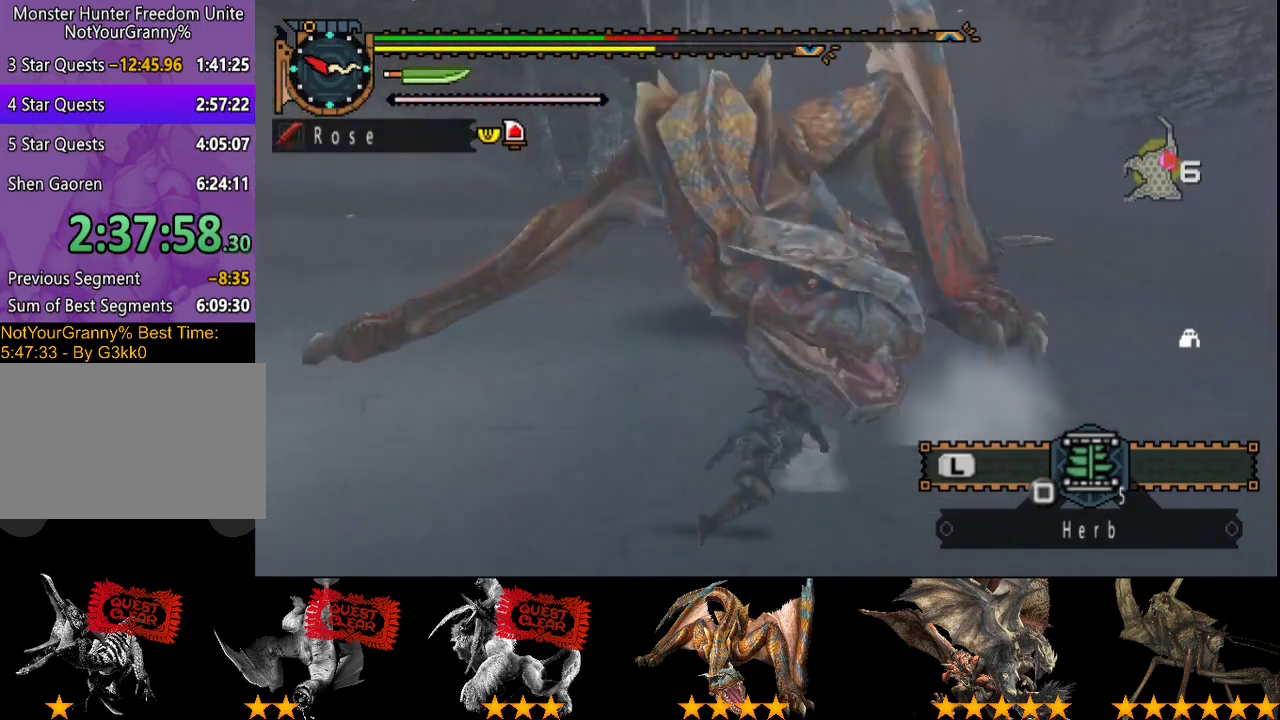
{"buttons": [], "left_stick": "up-right", "right_stick": "center", "events": [[83, "left_stick", "right"], [350, "left_stick", "up-right"]]}
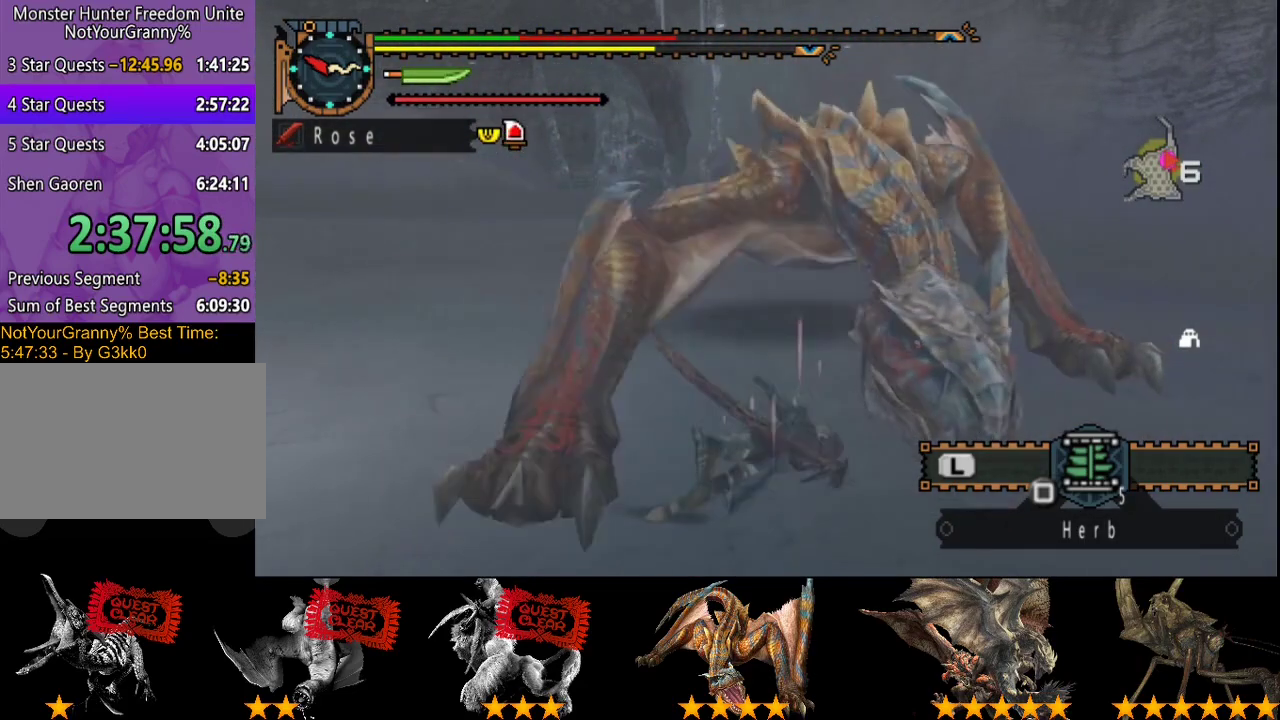
{"buttons": [], "left_stick": "up", "right_stick": "right", "events": [[367, "left_stick", "up"], [433, "right_stick", "right"]]}
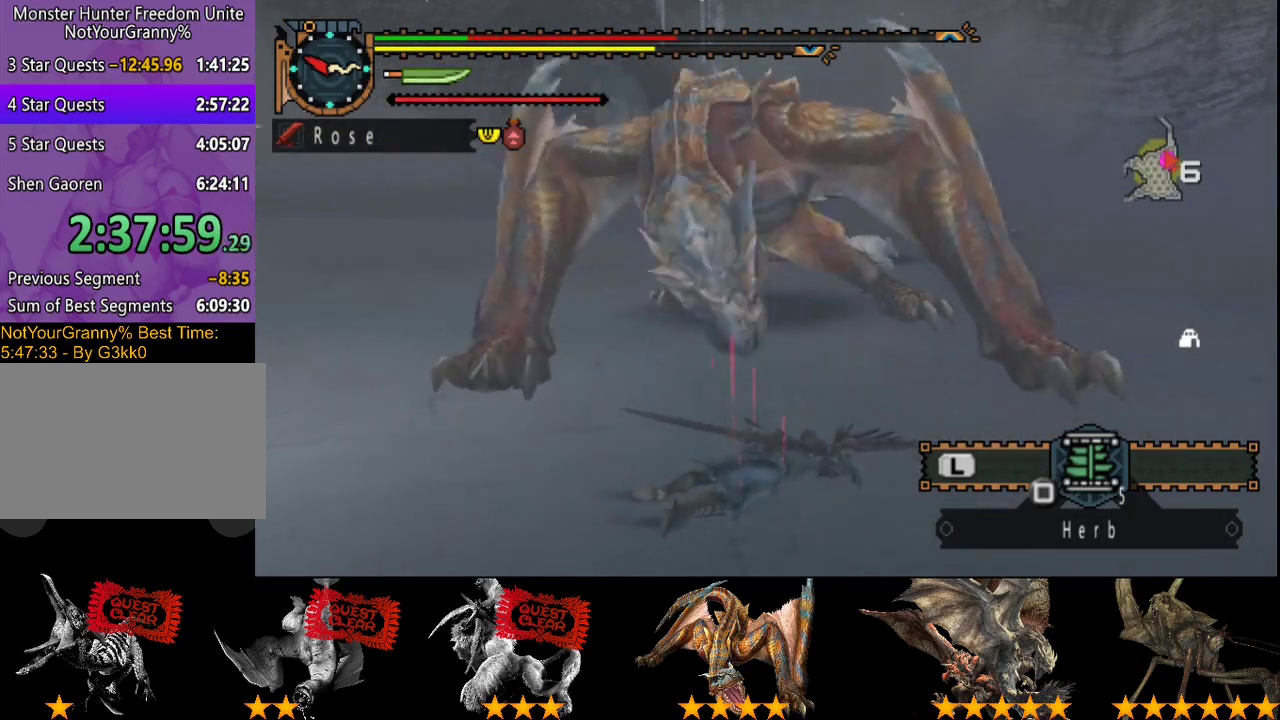
{"buttons": [], "left_stick": "left", "right_stick": "center", "events": [[100, "right_stick", "center"], [233, "left_stick", "up-left"], [500, "left_stick", "left"]]}
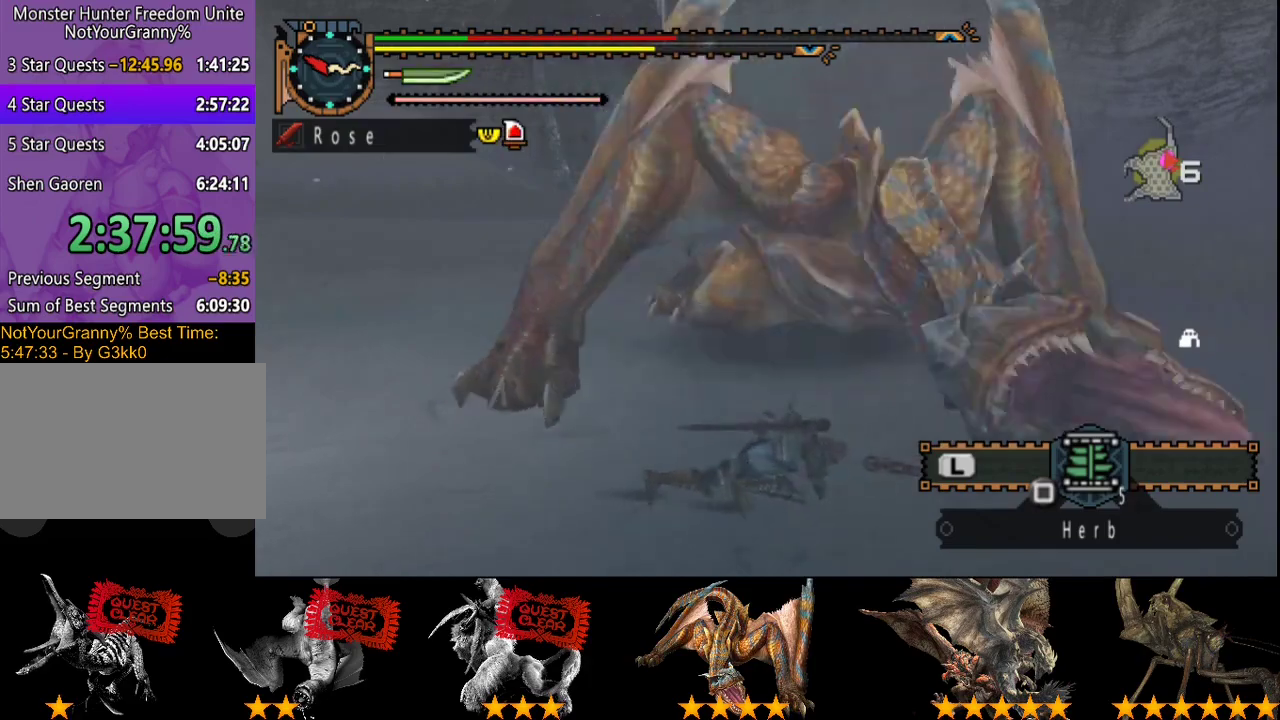
{"buttons": [], "left_stick": "up-left", "right_stick": "center", "events": [[217, "left_stick", "up-left"], [300, "left_stick", "left"], [450, "left_stick", "up-left"]]}
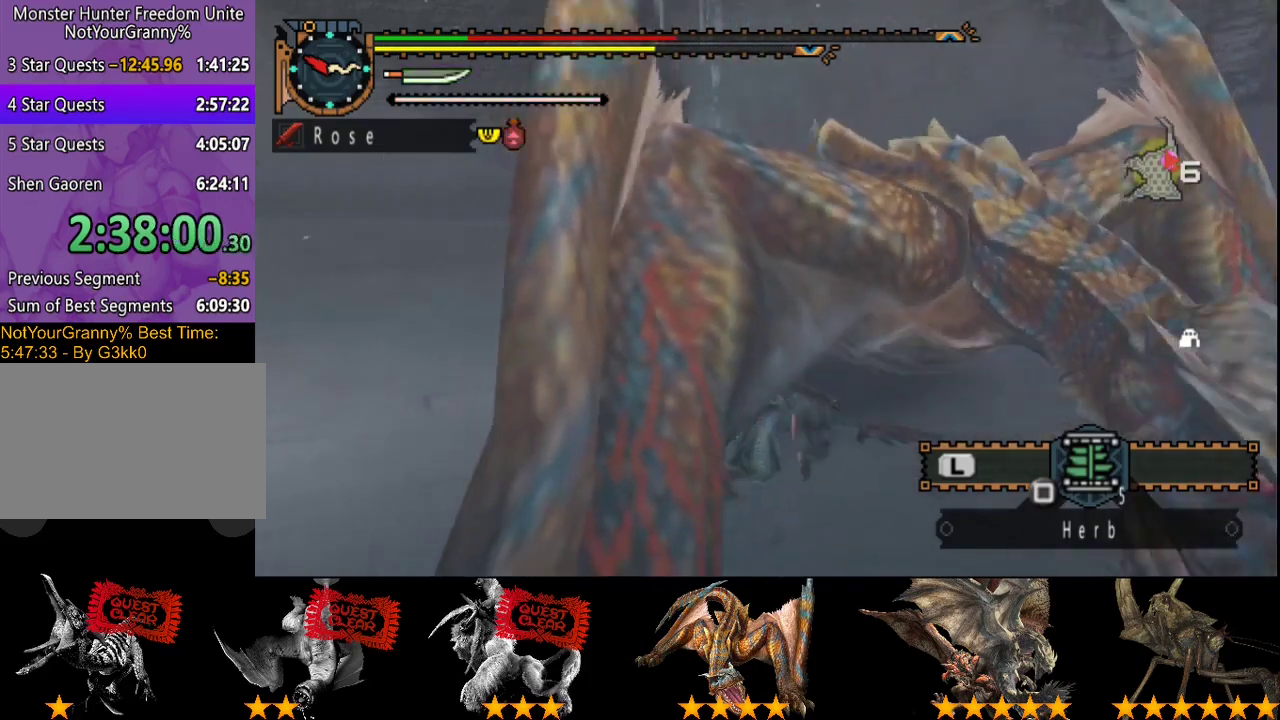
{"buttons": [], "left_stick": "up-left", "right_stick": "center", "events": []}
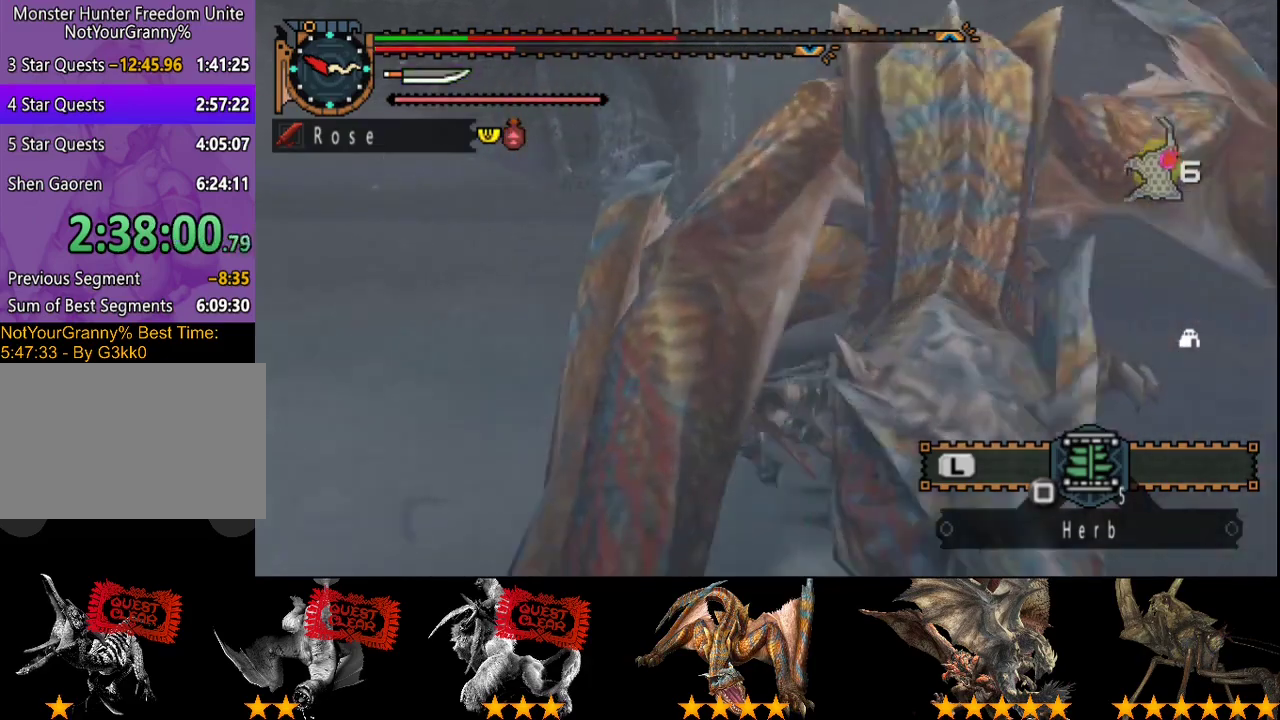
{"buttons": [], "left_stick": "up-left", "right_stick": "right", "events": [[317, "right_stick", "right"]]}
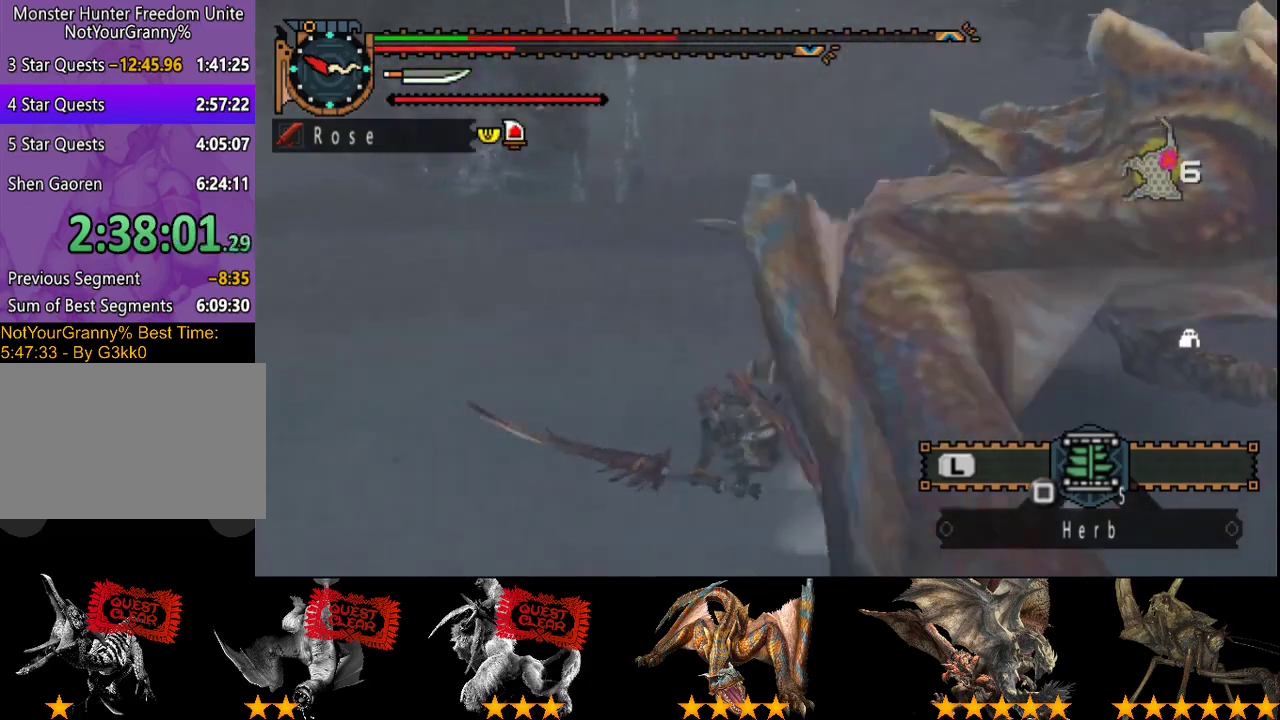
{"buttons": [], "left_stick": "up-left", "right_stick": "center", "events": [[33, "right_stick", "center"]]}
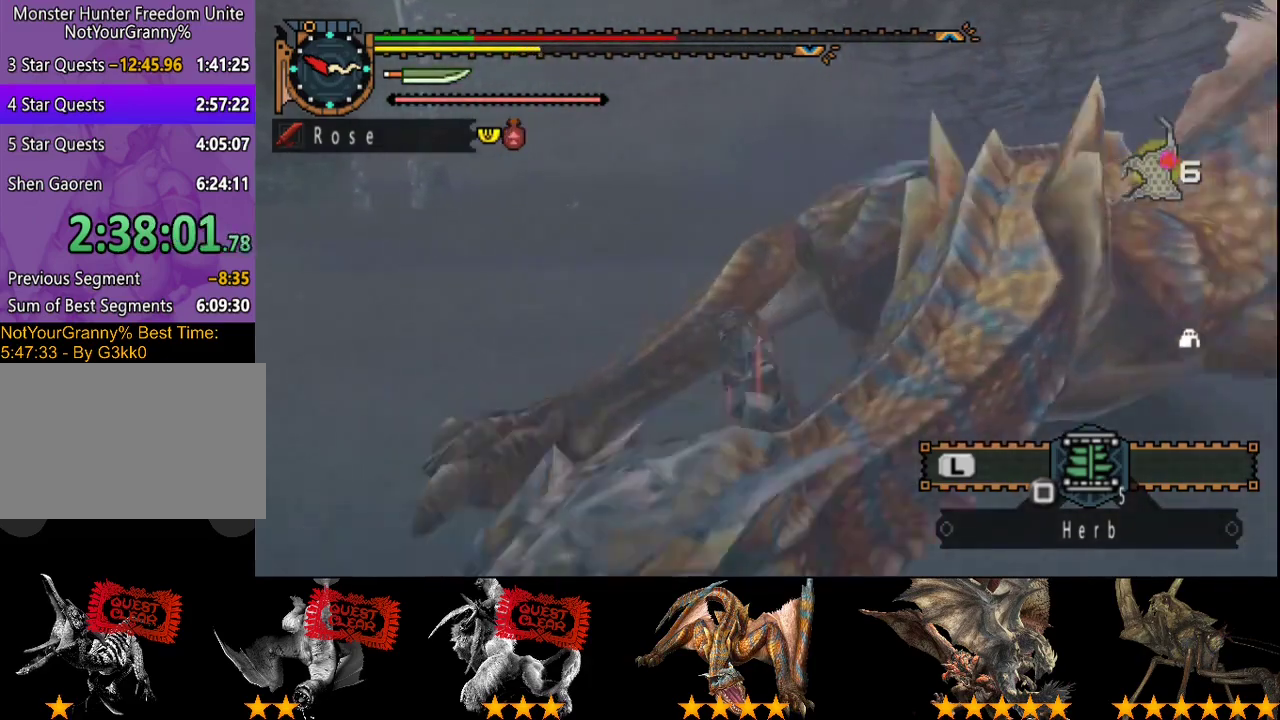
{"buttons": [], "left_stick": "up", "right_stick": "right", "events": [[33, "left_stick", "up"], [200, "left_stick", "up-left"], [467, "left_stick", "up"], [500, "right_stick", "right"]]}
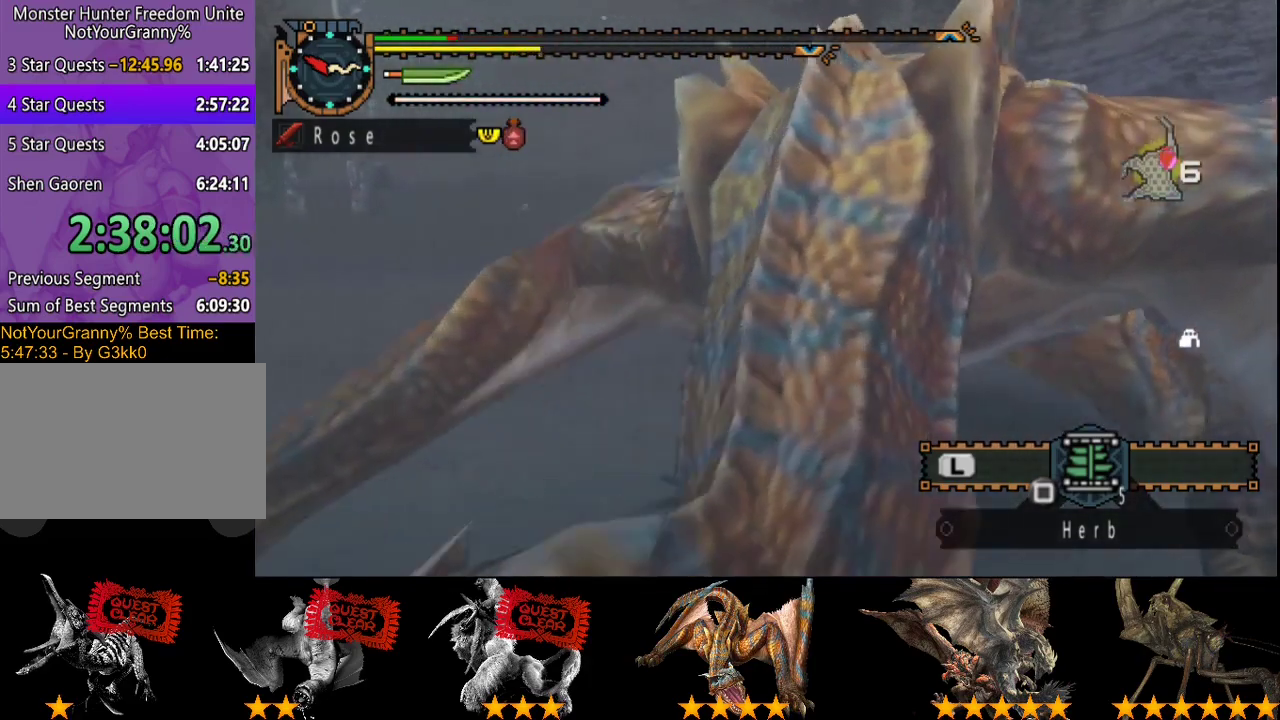
{"buttons": [], "left_stick": "up-left", "right_stick": "center", "events": [[67, "left_stick", "up-left"], [133, "right_stick", "center"], [200, "left_stick", "center"], [317, "right_stick", "right"], [350, "left_stick", "up-left"], [450, "right_stick", "center"]]}
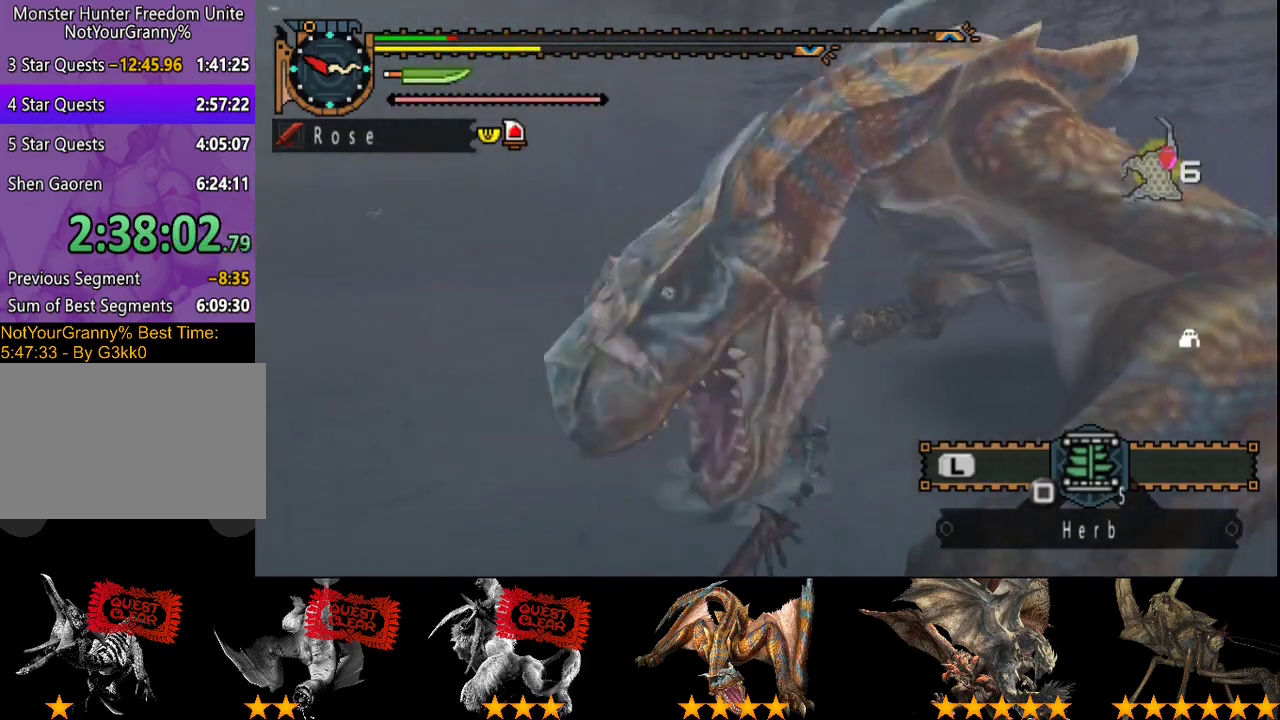
{"buttons": [], "left_stick": "up", "right_stick": "center", "events": [[450, "left_stick", "up"]]}
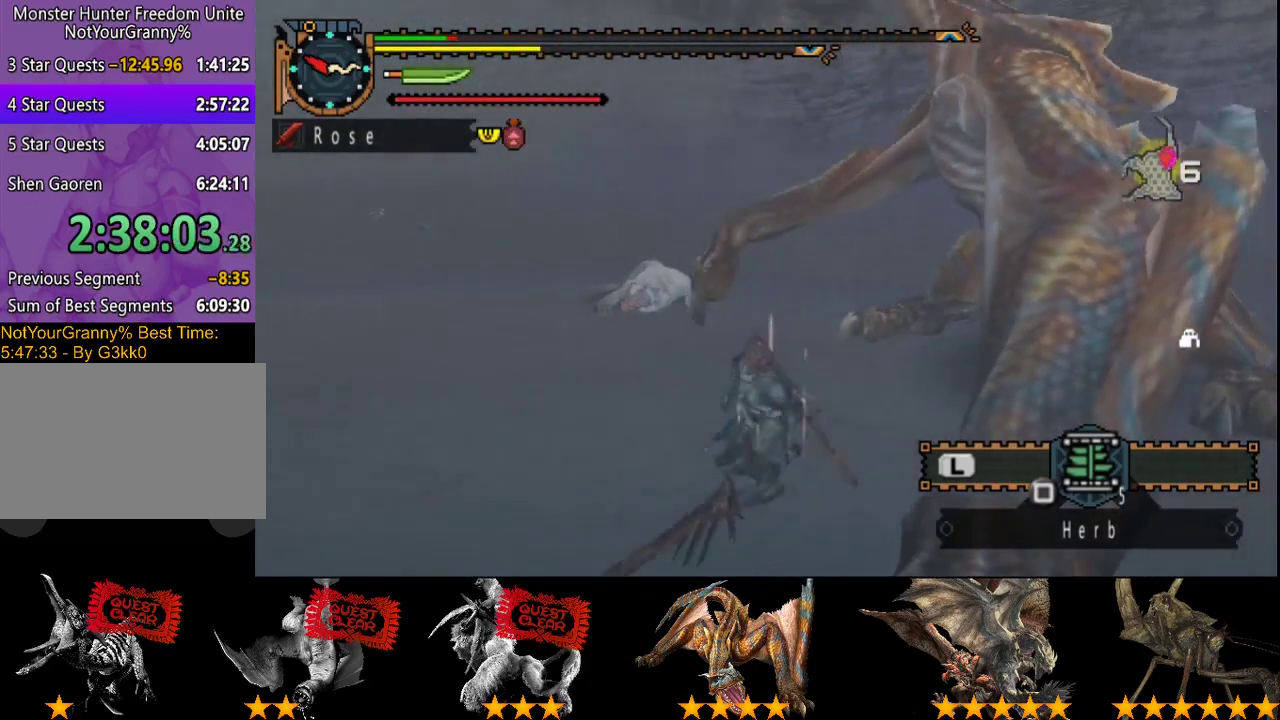
{"buttons": [], "left_stick": "up-right", "right_stick": "center", "events": [[50, "left_stick", "up-right"], [217, "left_stick", "right"], [317, "left_stick", "up-right"]]}
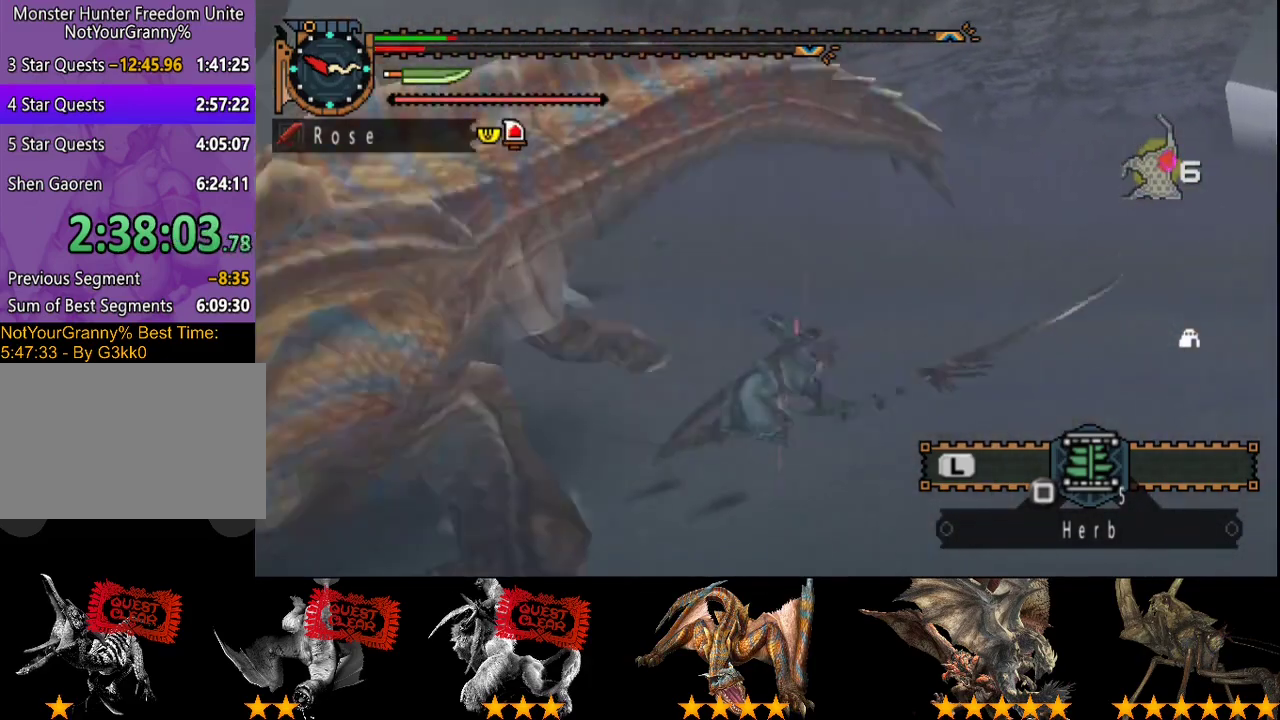
{"buttons": [], "left_stick": "down-right", "right_stick": "left", "events": [[233, "left_stick", "center"], [233, "right_stick", "left"], [433, "left_stick", "down-right"]]}
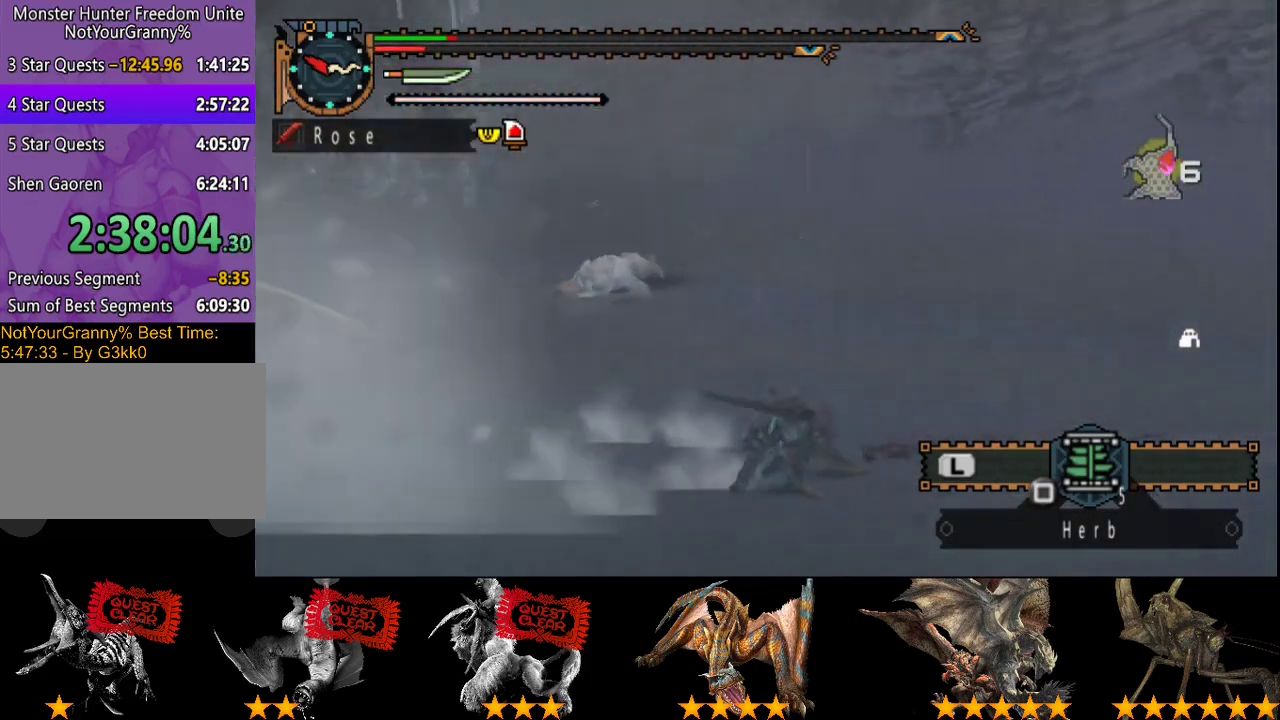
{"buttons": [], "left_stick": "right", "right_stick": "center", "events": [[133, "right_stick", "center"], [267, "SQUARE", "down"], [333, "SQUARE", "up"], [333, "left_stick", "right"], [400, "SQUARE", "down"], [467, "SQUARE", "up"]]}
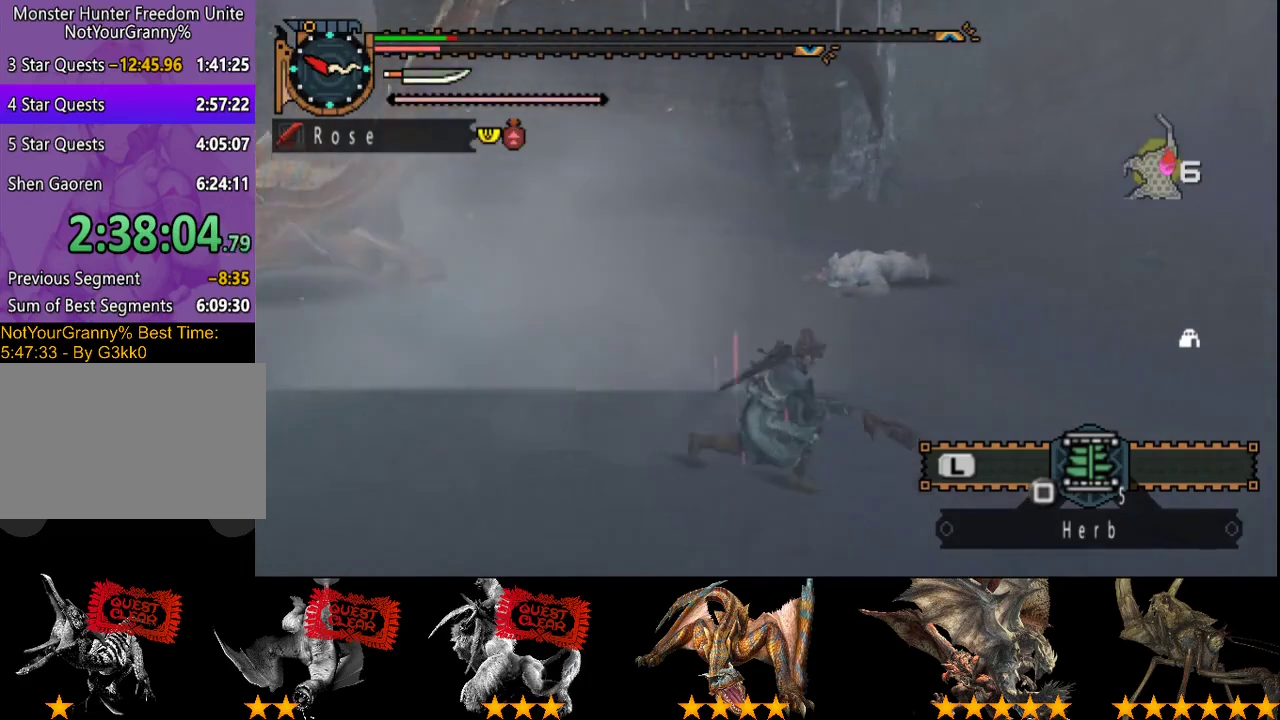
{"buttons": [], "left_stick": "right", "right_stick": "center", "events": [[33, "SQUARE", "down"], [100, "SQUARE", "up"], [267, "right_stick", "left"], [500, "right_stick", "center"]]}
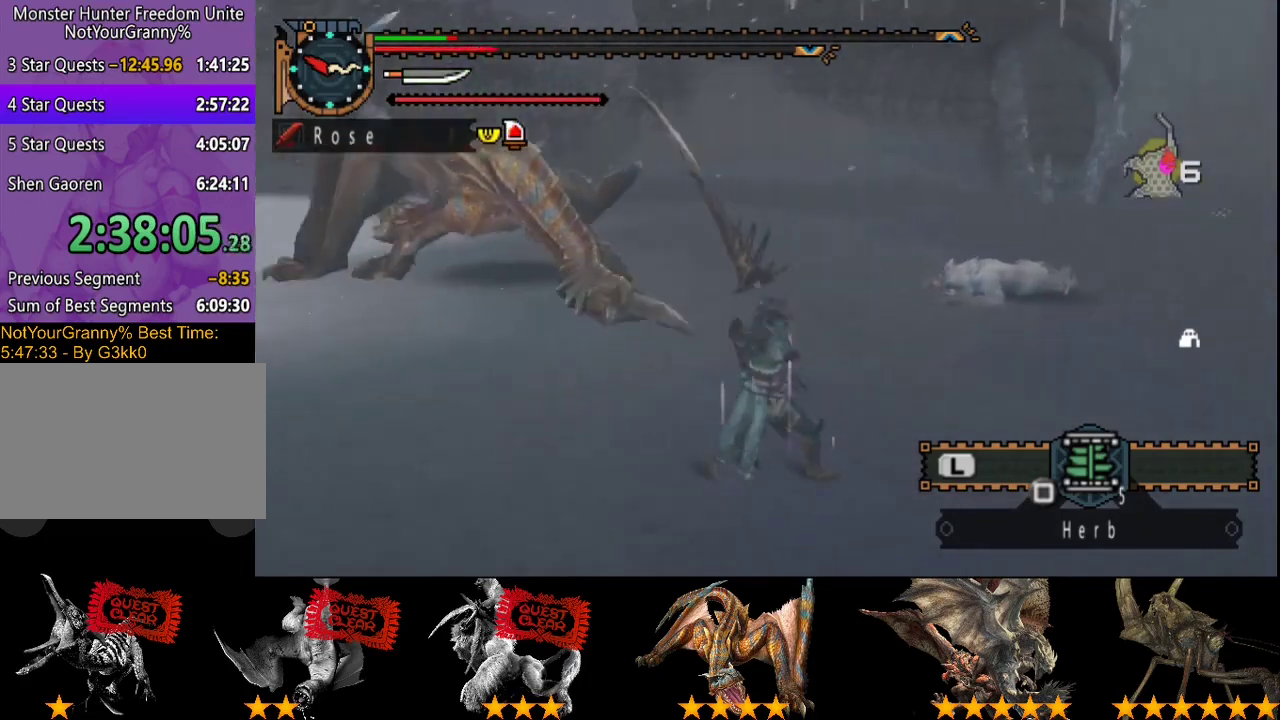
{"buttons": [], "left_stick": "right", "right_stick": "center", "events": [[67, "left_stick", "down-right"], [483, "left_stick", "right"]]}
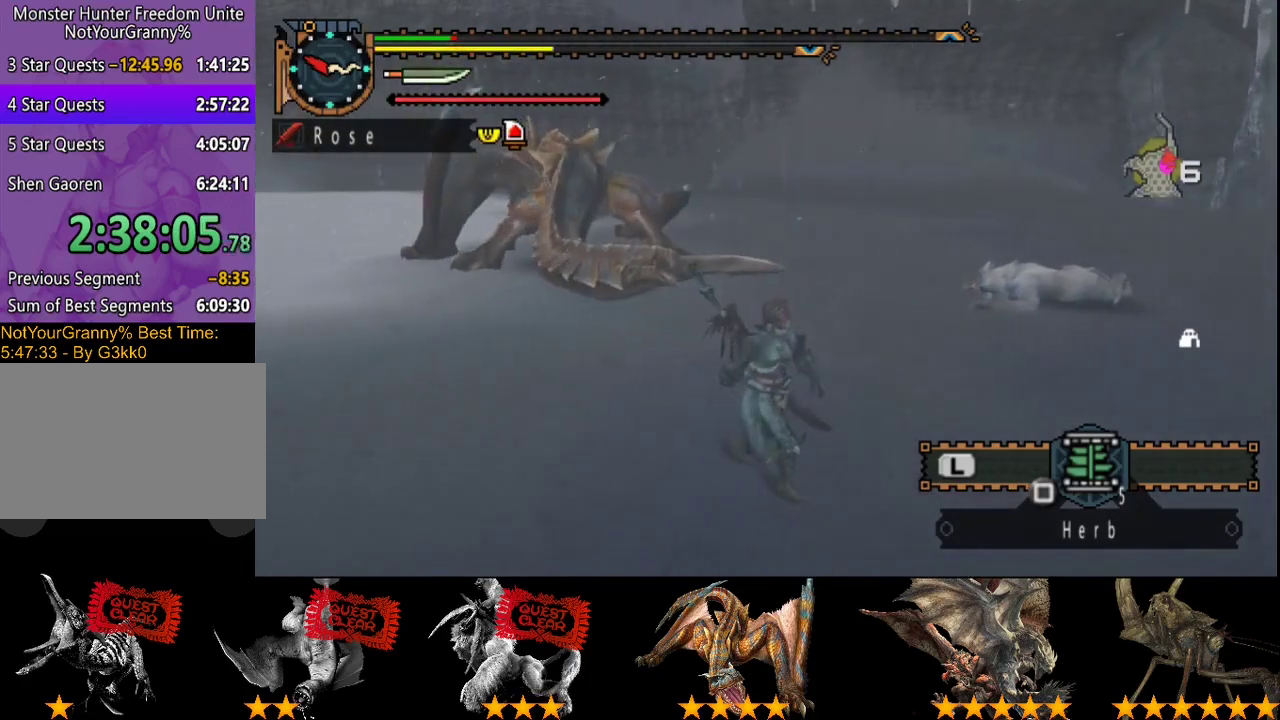
{"buttons": [], "left_stick": "right", "right_stick": "center", "events": [[83, "right_stick", "left"], [217, "right_stick", "center"]]}